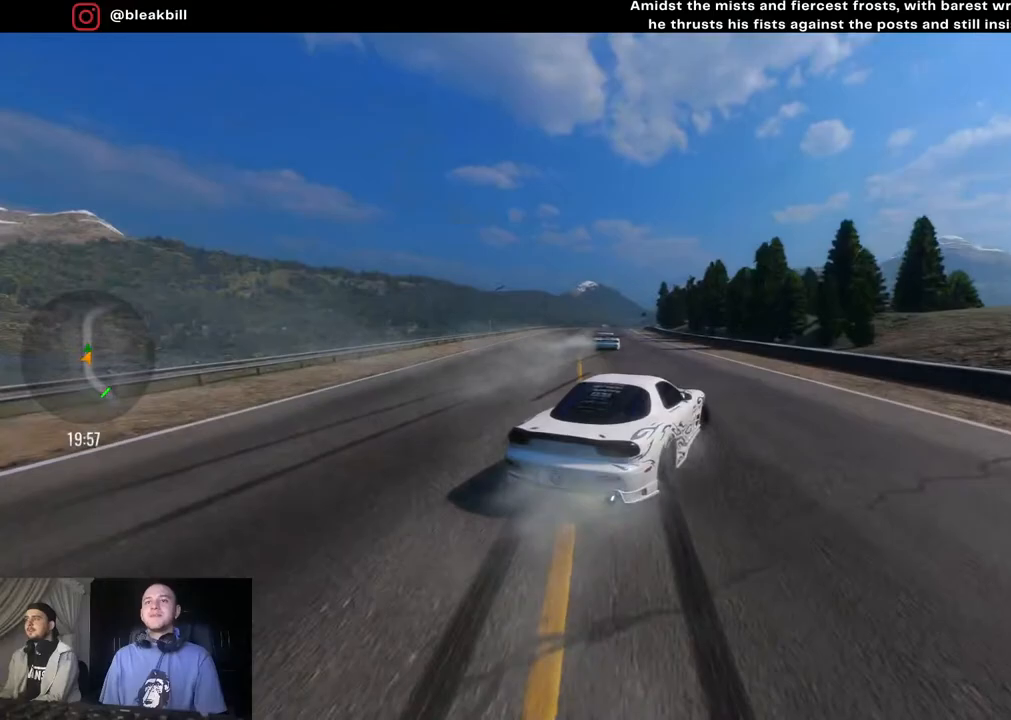
Gameplay with a controller (PlayStation layout); each line is a JSON object with the inputs held at the frame after it. "events" lists button and stick changes between this image and that frame as [ms after this image, input, new state], when the widget could be followed in between.
{"buttons": ["R2"], "left_stick": "left", "right_stick": "center", "events": [[233, "left_stick", "left"]]}
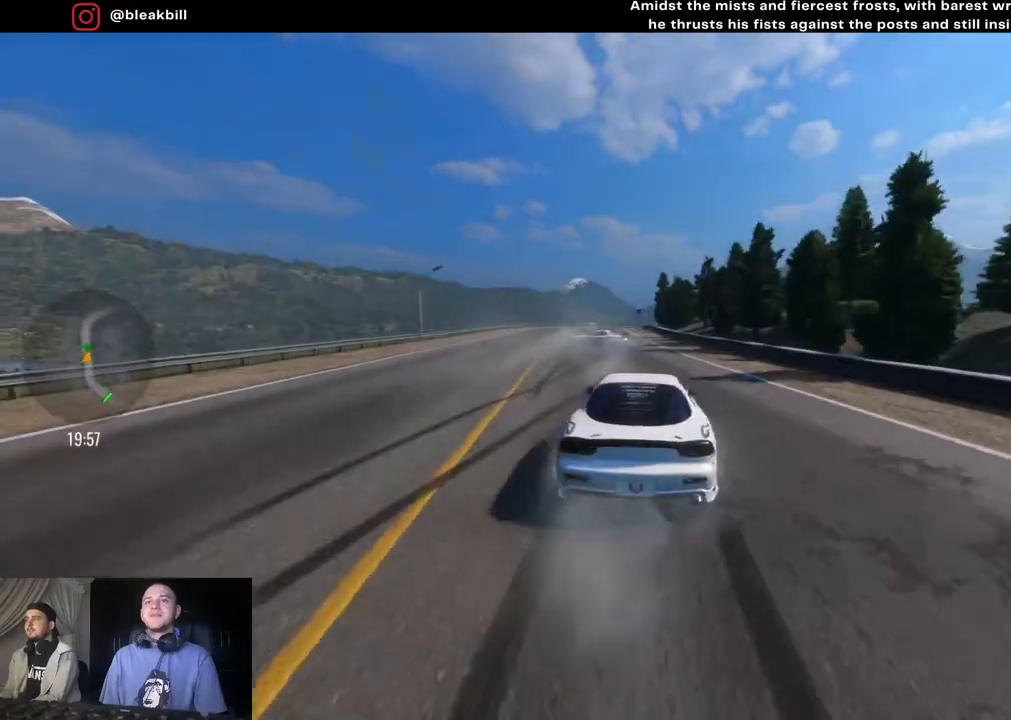
{"buttons": ["R2"], "left_stick": "left", "right_stick": "center", "events": [[300, "left_stick", "center"], [400, "left_stick", "left"]]}
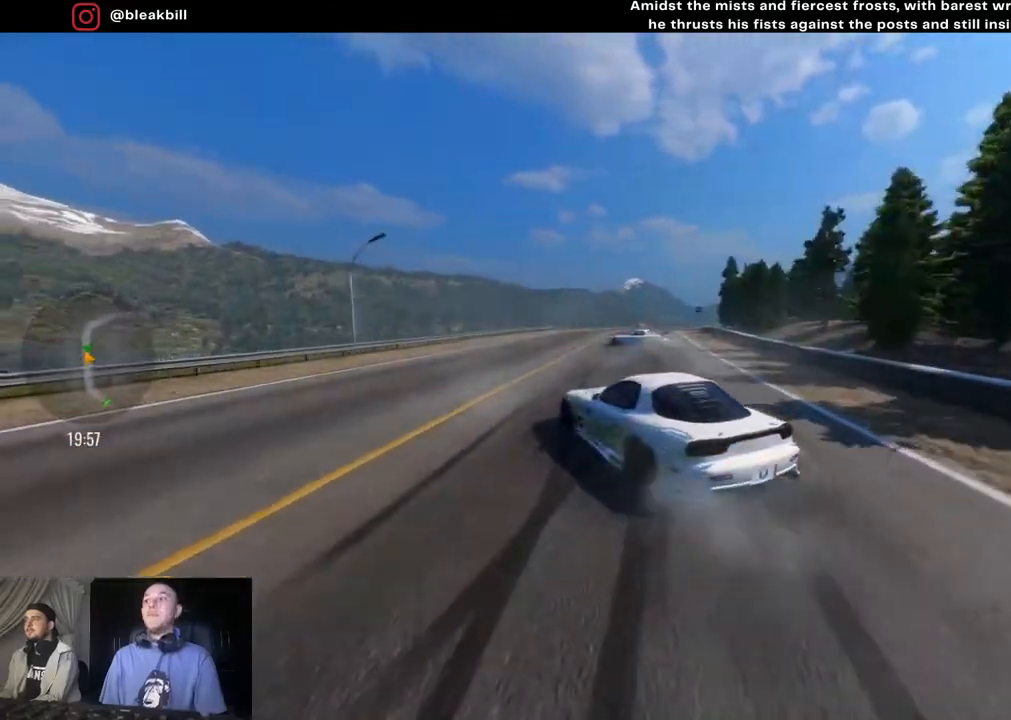
{"buttons": ["R2"], "left_stick": "right", "right_stick": "center", "events": [[50, "left_stick", "center"], [400, "left_stick", "right"]]}
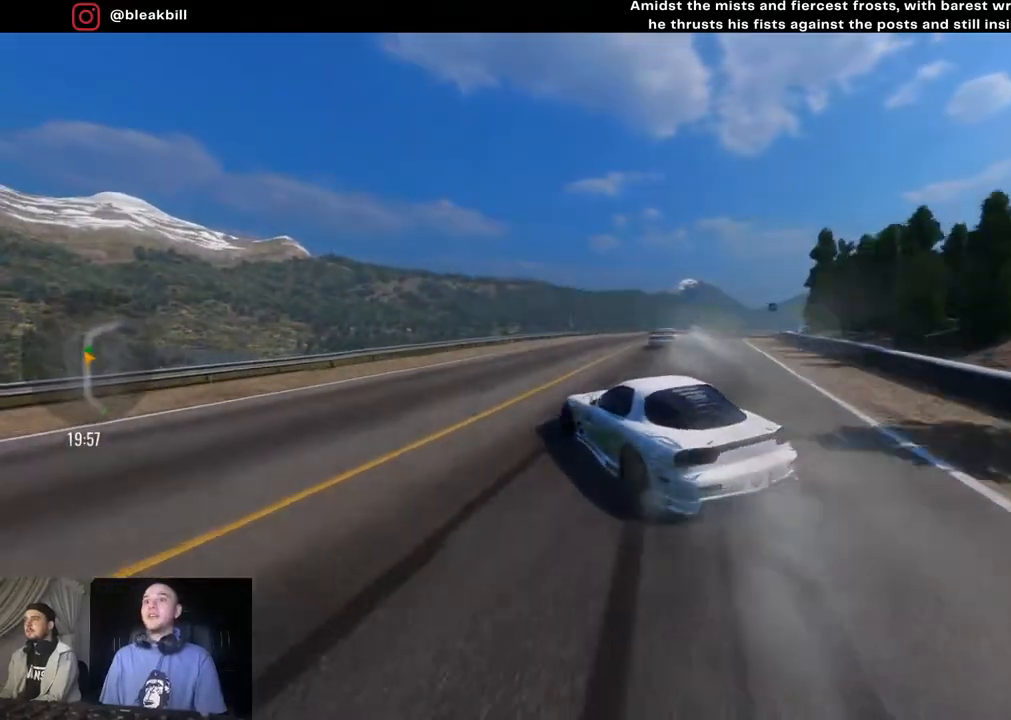
{"buttons": [], "left_stick": "right", "right_stick": "center", "events": [[333, "R2", "up"]]}
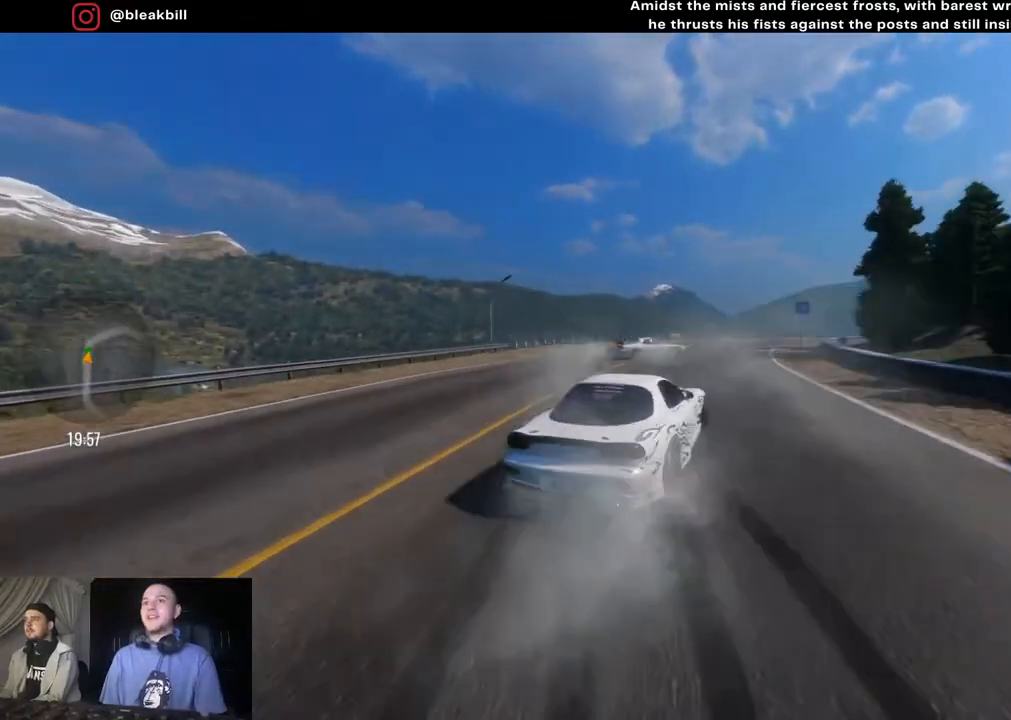
{"buttons": [], "left_stick": "right", "right_stick": "center", "events": []}
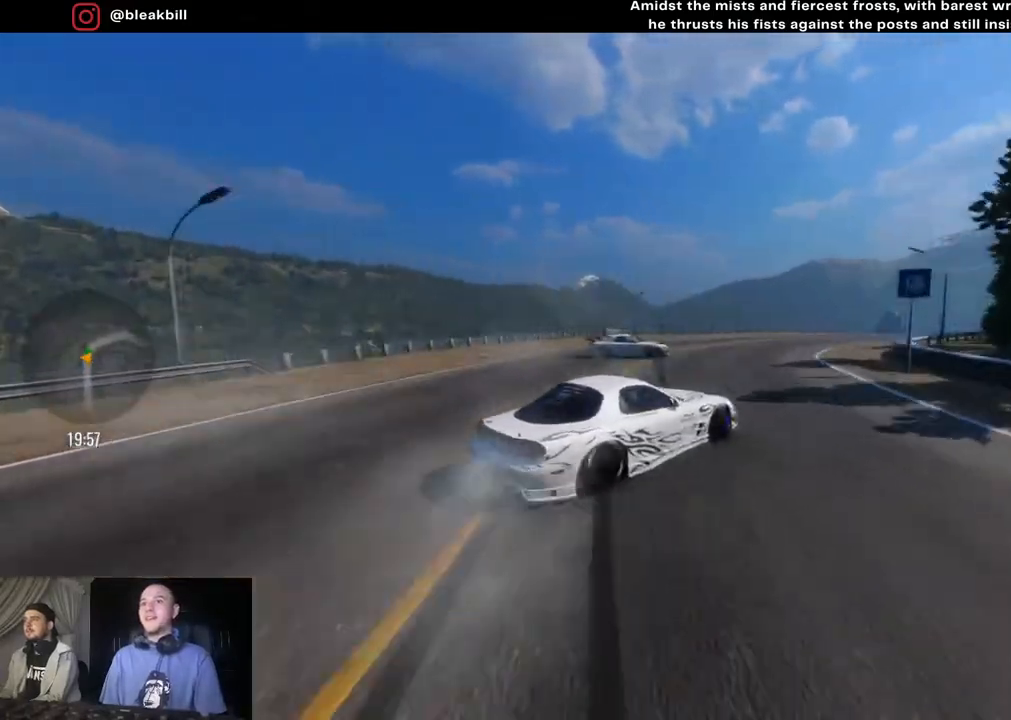
{"buttons": ["CROSS", "L2"], "left_stick": "right", "right_stick": "center", "events": [[250, "L2", "down"], [300, "CROSS", "down"]]}
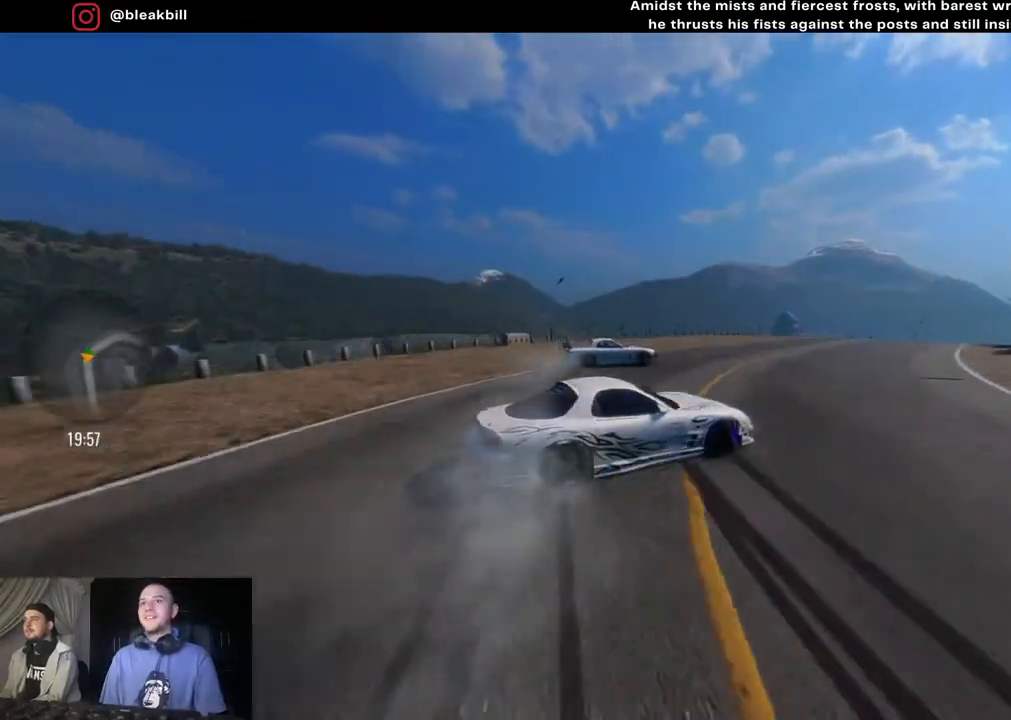
{"buttons": ["R2"], "left_stick": "right", "right_stick": "center", "events": [[150, "L2", "up"], [233, "CROSS", "up"], [483, "R2", "down"]]}
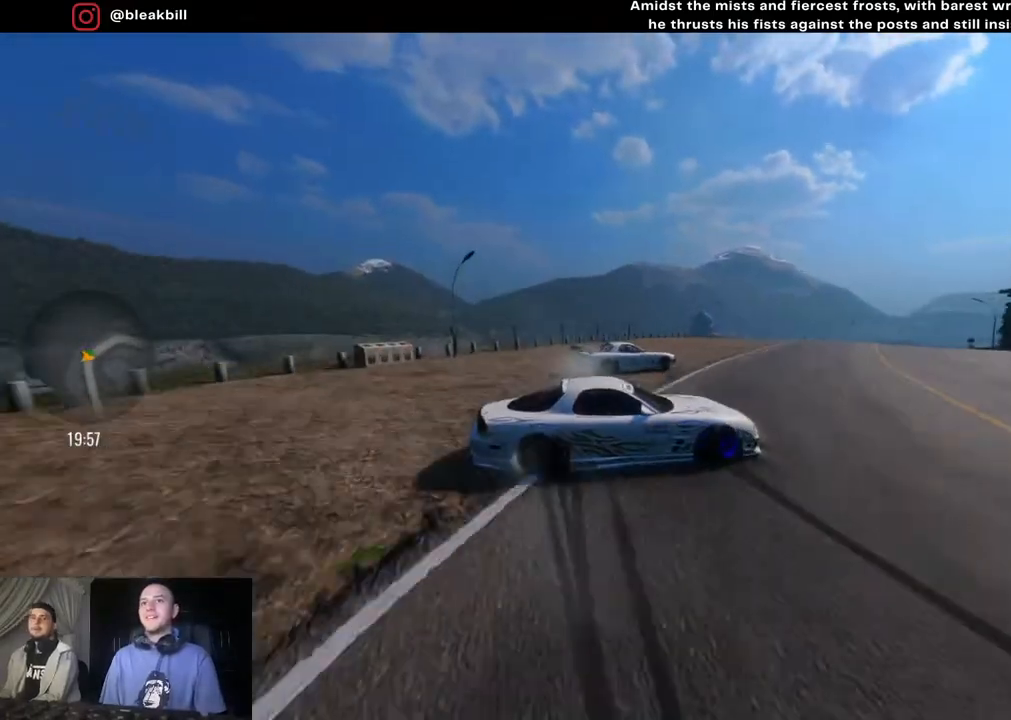
{"buttons": ["R2"], "left_stick": "right", "right_stick": "center", "events": []}
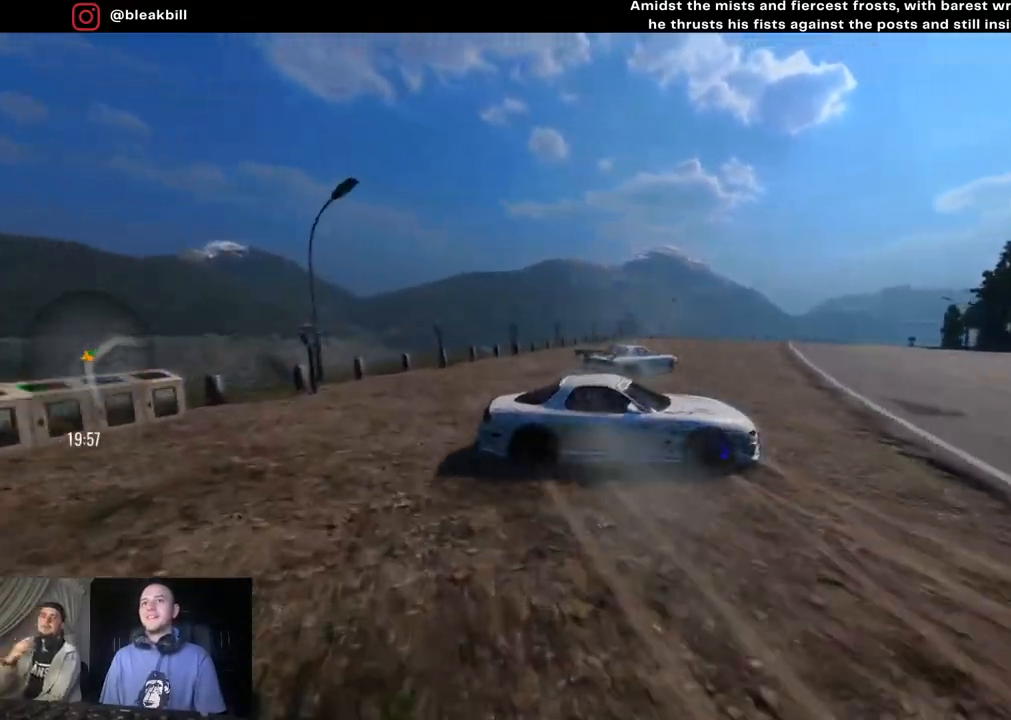
{"buttons": ["R2"], "left_stick": "right", "right_stick": "center", "events": []}
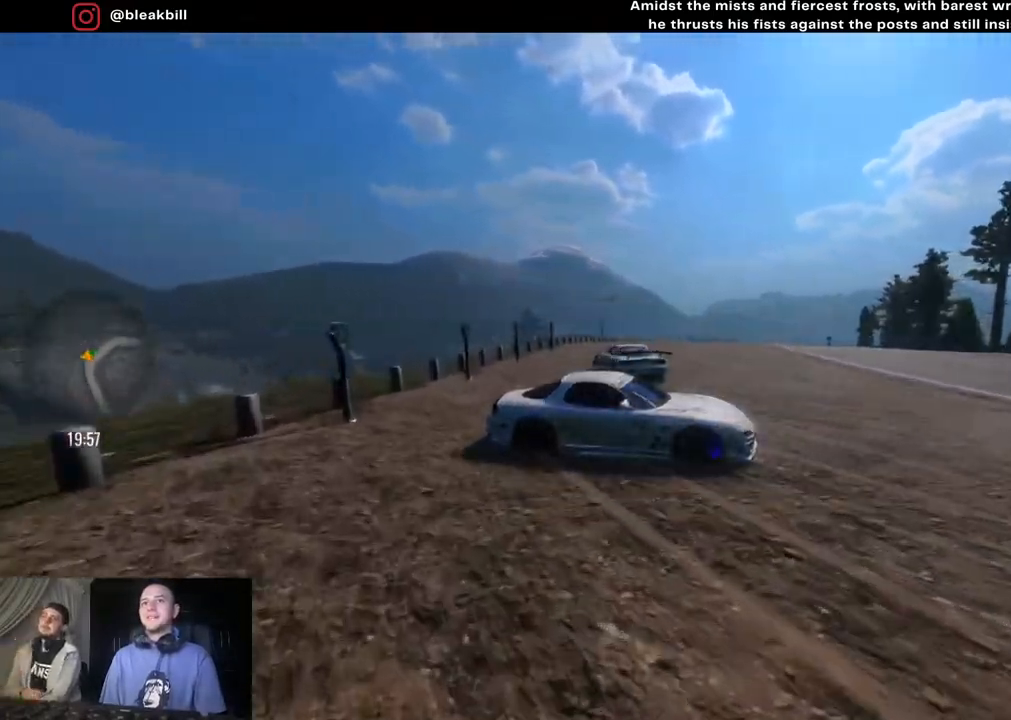
{"buttons": ["R2"], "left_stick": "right", "right_stick": "center", "events": []}
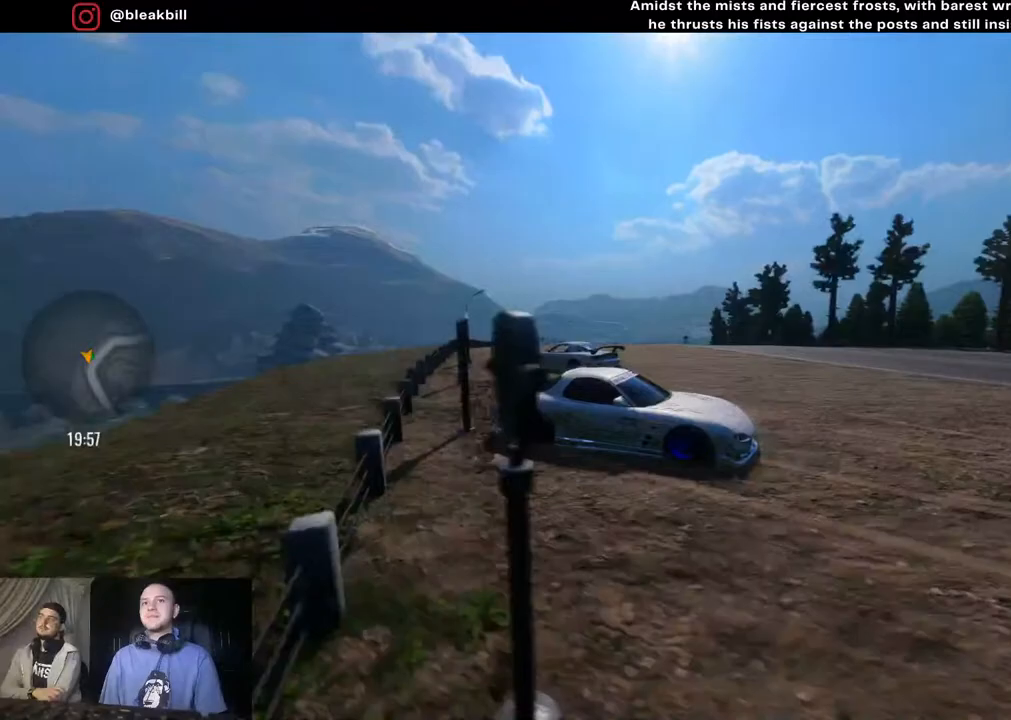
{"buttons": ["R2"], "left_stick": "right", "right_stick": "center", "events": []}
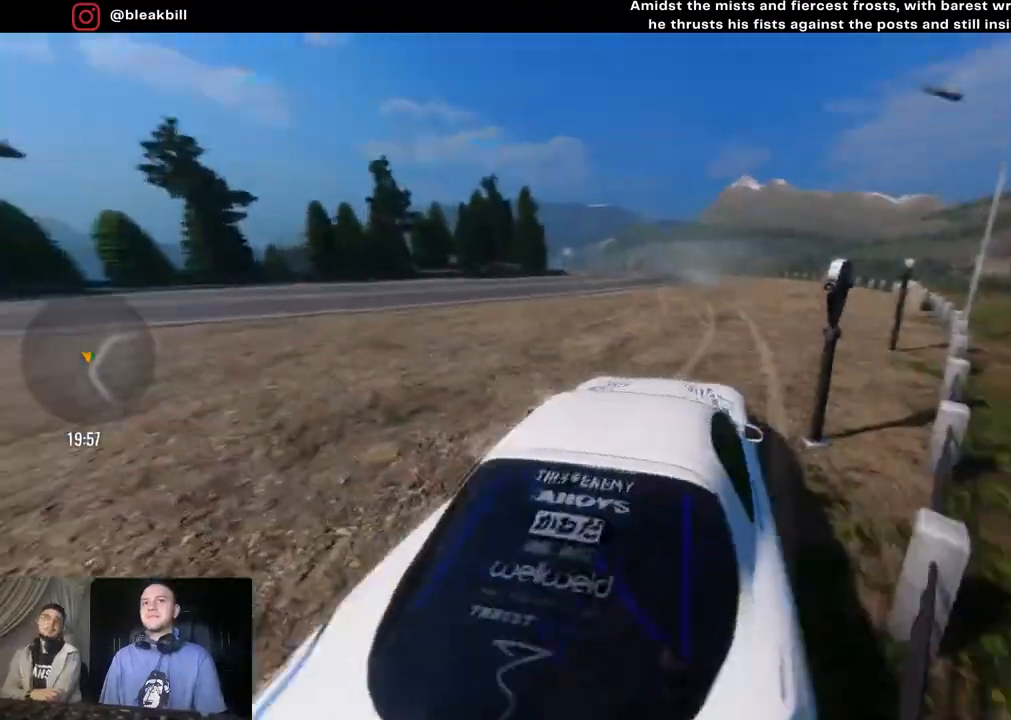
{"buttons": ["R2"], "left_stick": "left", "right_stick": "center", "events": [[100, "left_stick", "center"], [183, "left_stick", "left"]]}
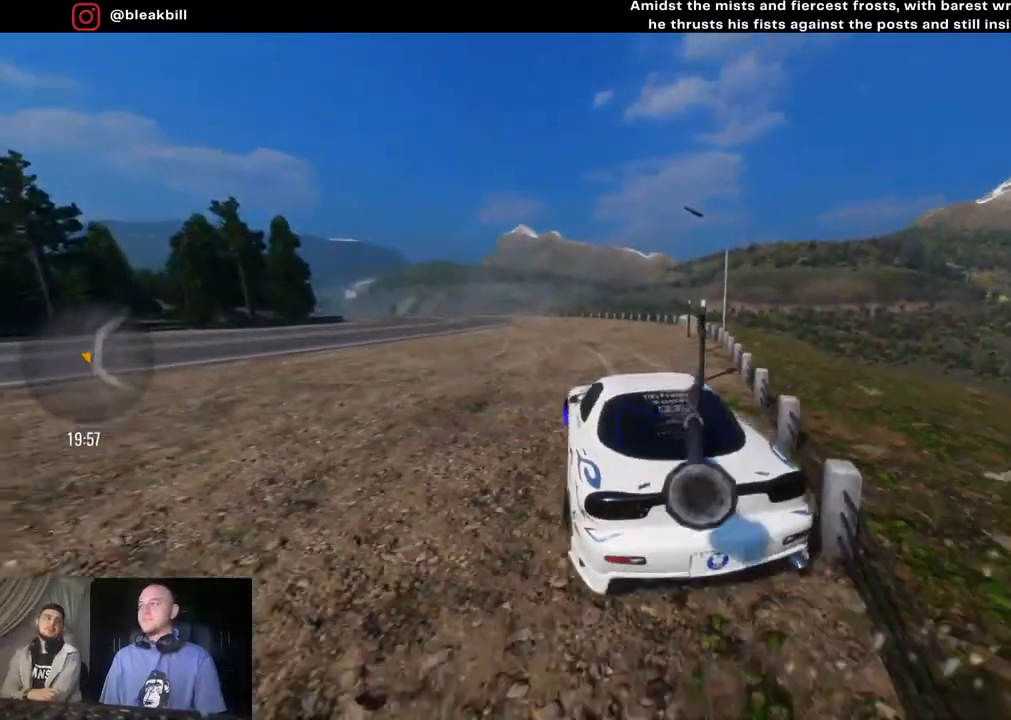
{"buttons": ["R2"], "left_stick": "left", "right_stick": "center", "events": []}
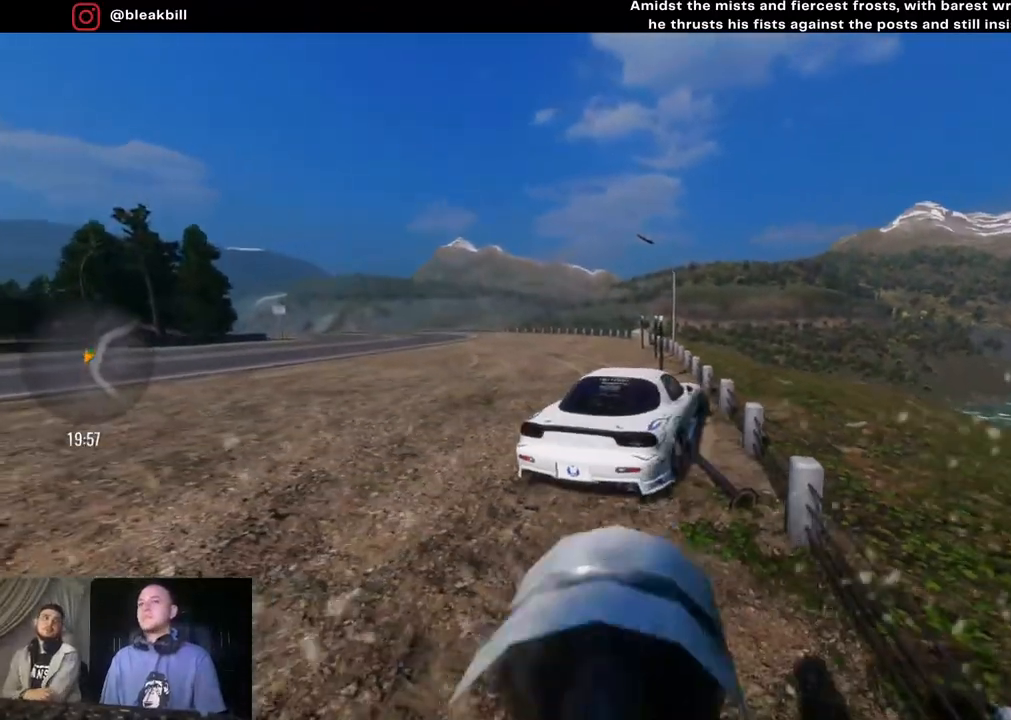
{"buttons": ["CIRCLE", "R2"], "left_stick": "left", "right_stick": "center", "events": [[500, "CIRCLE", "down"]]}
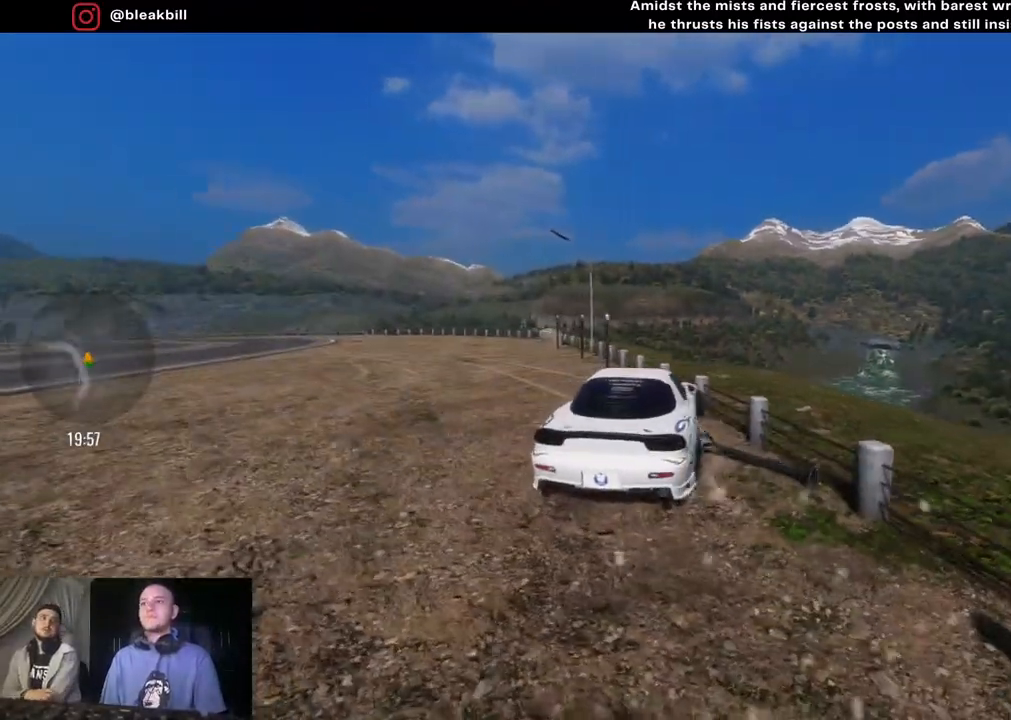
{"buttons": ["R2"], "left_stick": "left", "right_stick": "center", "events": [[100, "CIRCLE", "up"]]}
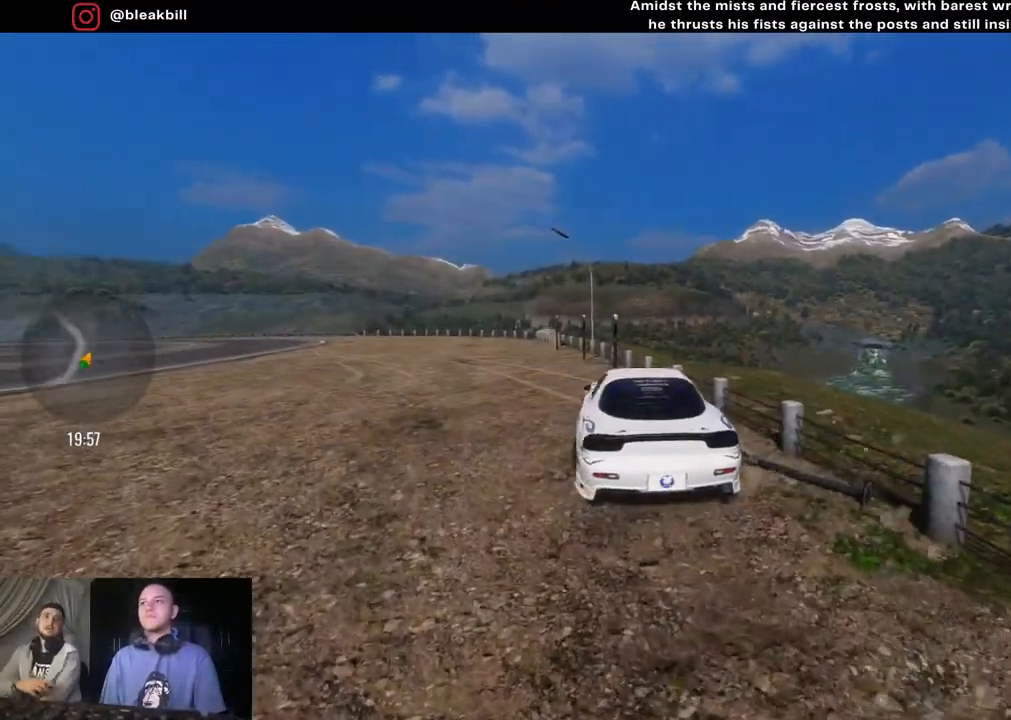
{"buttons": ["SQUARE", "R2"], "left_stick": "left", "right_stick": "center", "events": [[183, "SQUARE", "down"], [283, "SQUARE", "up"], [417, "SQUARE", "down"]]}
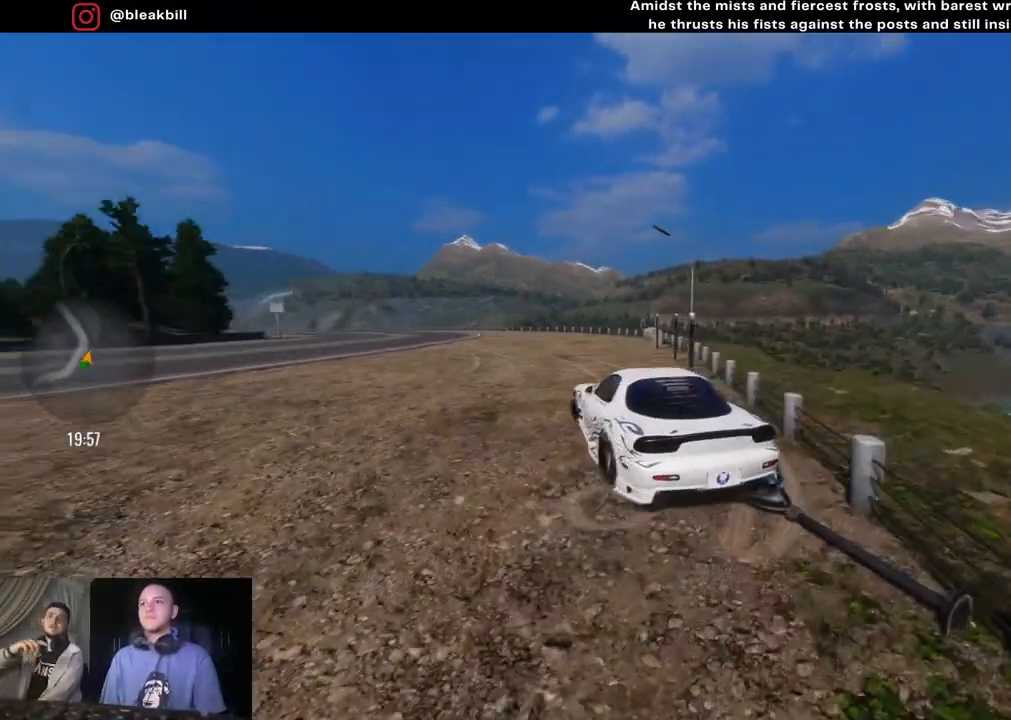
{"buttons": ["R2"], "left_stick": "center", "right_stick": "center", "events": [[17, "SQUARE", "up"], [50, "left_stick", "center"], [217, "left_stick", "left"], [350, "left_stick", "center"]]}
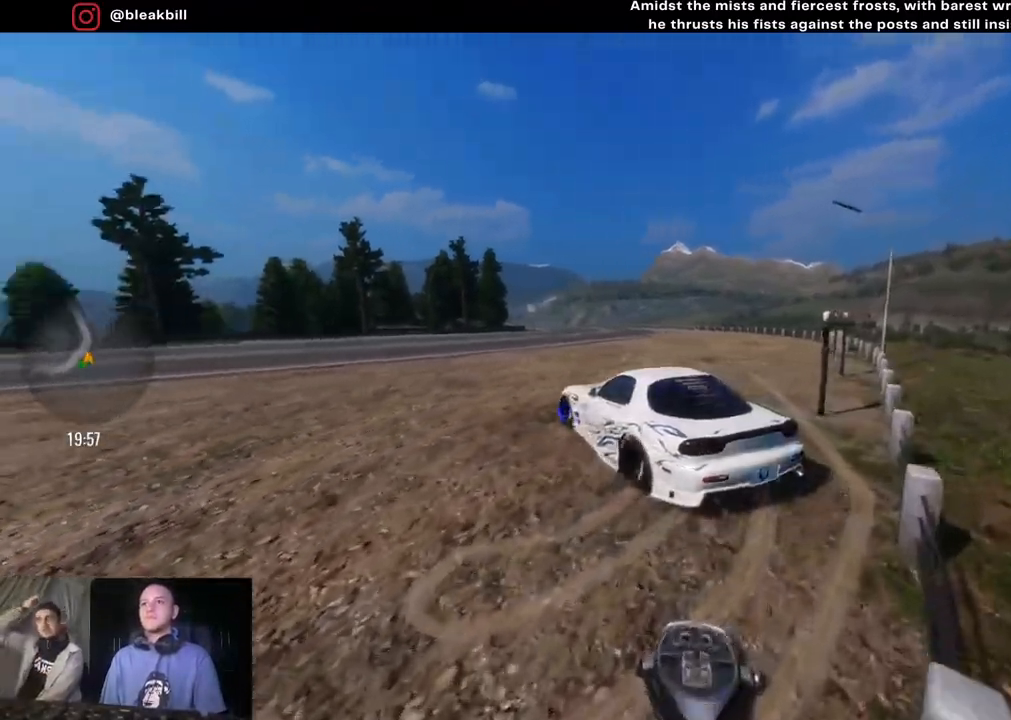
{"buttons": ["R2"], "left_stick": "center", "right_stick": "center", "events": [[17, "left_stick", "left"], [117, "left_stick", "center"]]}
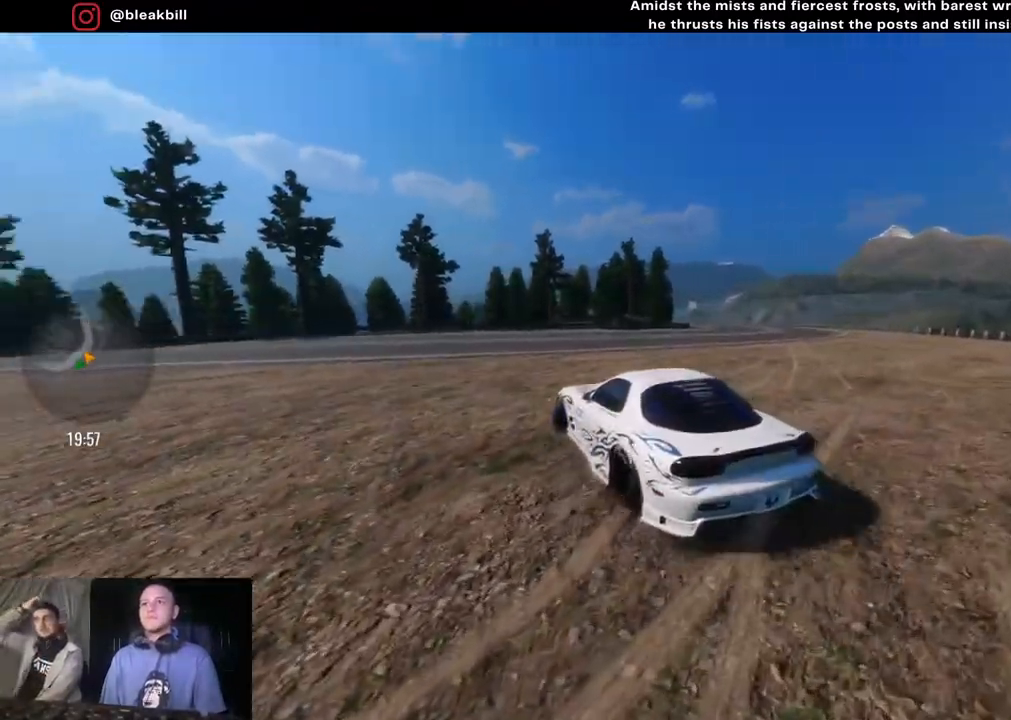
{"buttons": ["R2"], "left_stick": "center", "right_stick": "center", "events": [[133, "left_stick", "left"], [433, "left_stick", "center"]]}
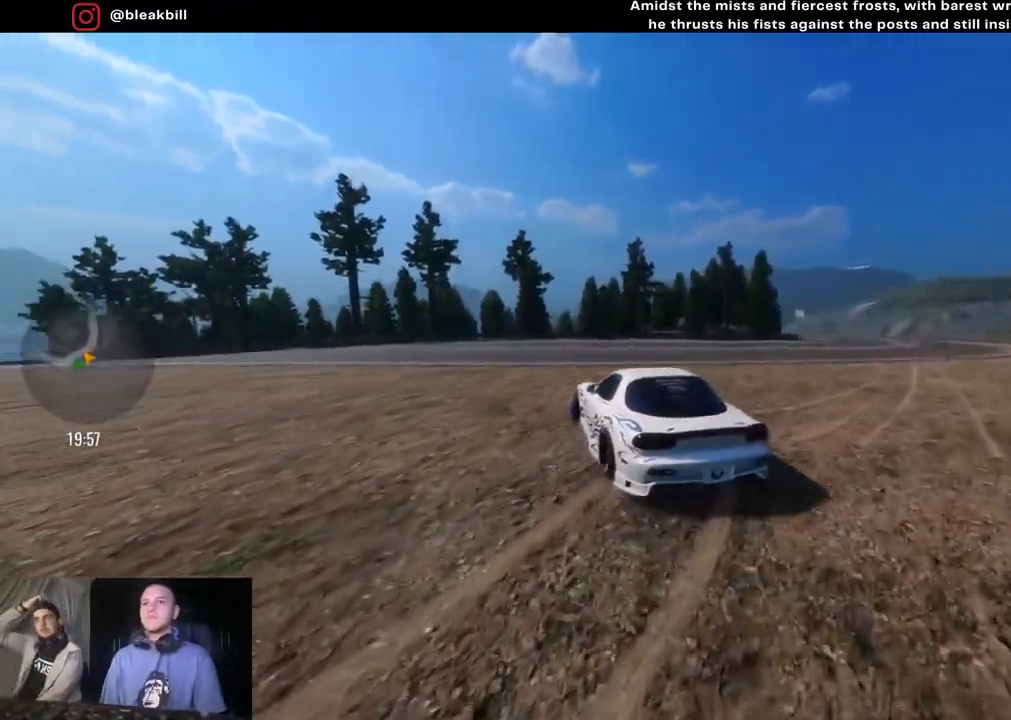
{"buttons": ["R2"], "left_stick": "left", "right_stick": "center", "events": [[33, "left_stick", "left"], [317, "left_stick", "center"], [367, "left_stick", "left"]]}
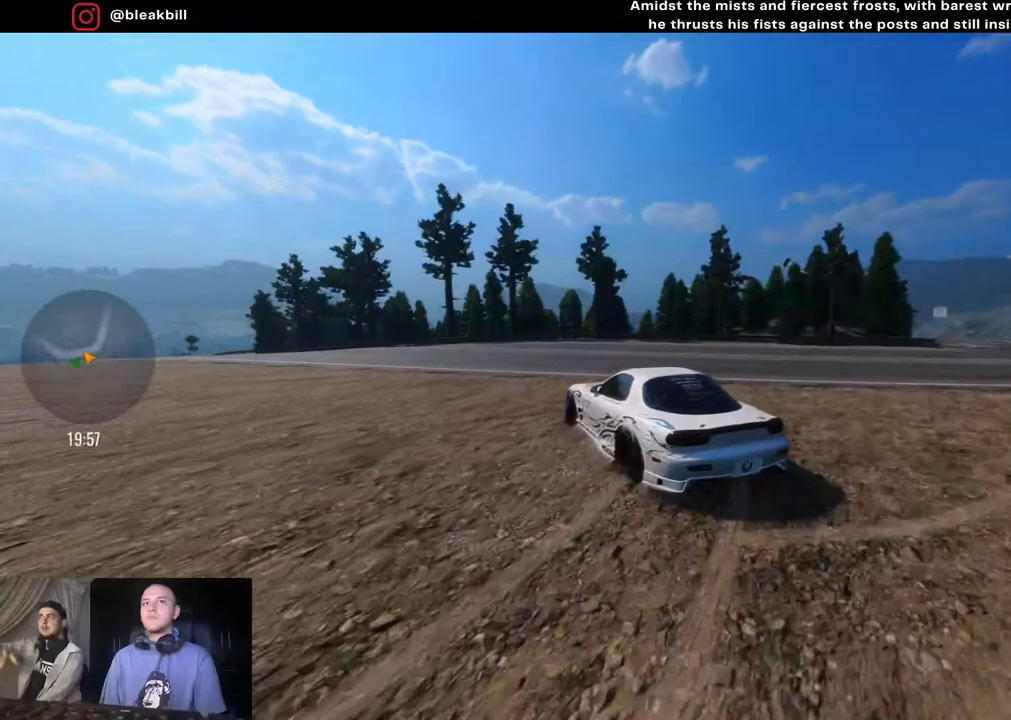
{"buttons": ["R2"], "left_stick": "left", "right_stick": "center", "events": [[17, "left_stick", "center"], [100, "left_stick", "left"], [133, "R2", "up"], [300, "left_stick", "center"], [317, "R2", "down"], [417, "left_stick", "left"]]}
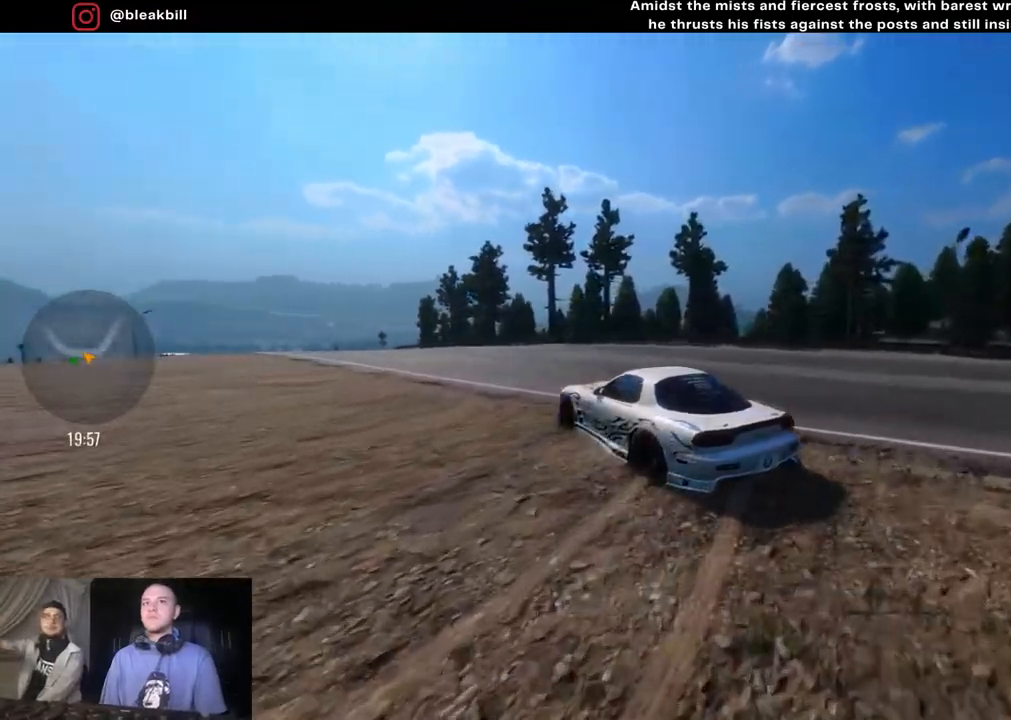
{"buttons": ["R2"], "left_stick": "center", "right_stick": "center", "events": [[133, "R2", "up"], [183, "left_stick", "center"], [233, "left_stick", "left"], [333, "R2", "down"], [417, "left_stick", "center"]]}
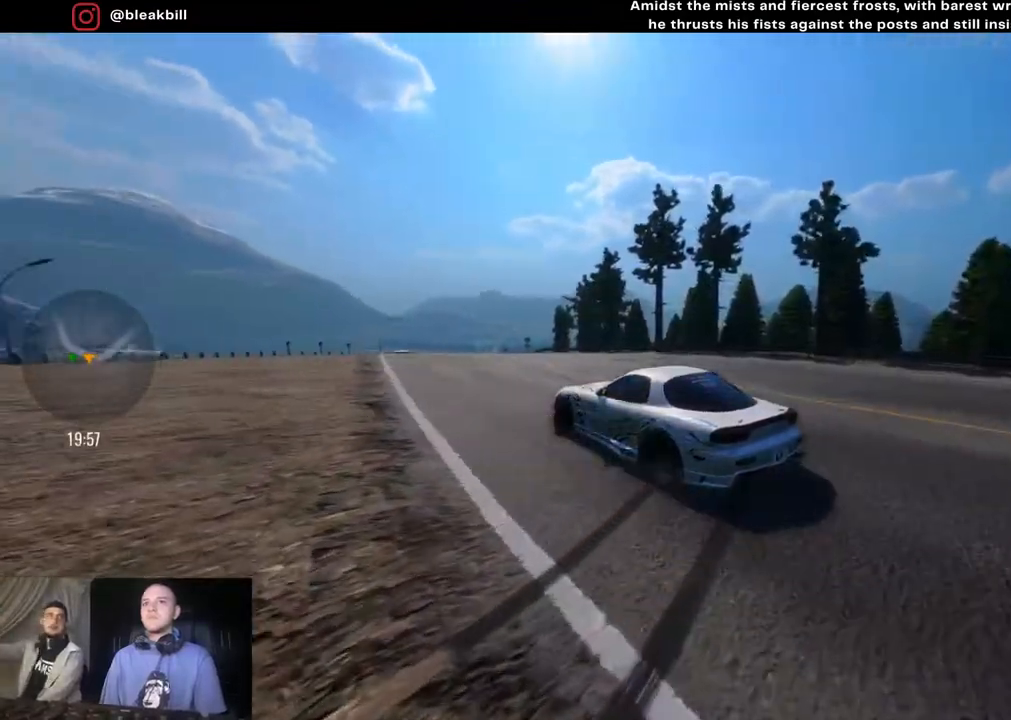
{"buttons": ["R2"], "left_stick": "left", "right_stick": "center", "events": [[33, "left_stick", "left"], [233, "left_stick", "center"], [350, "left_stick", "left"]]}
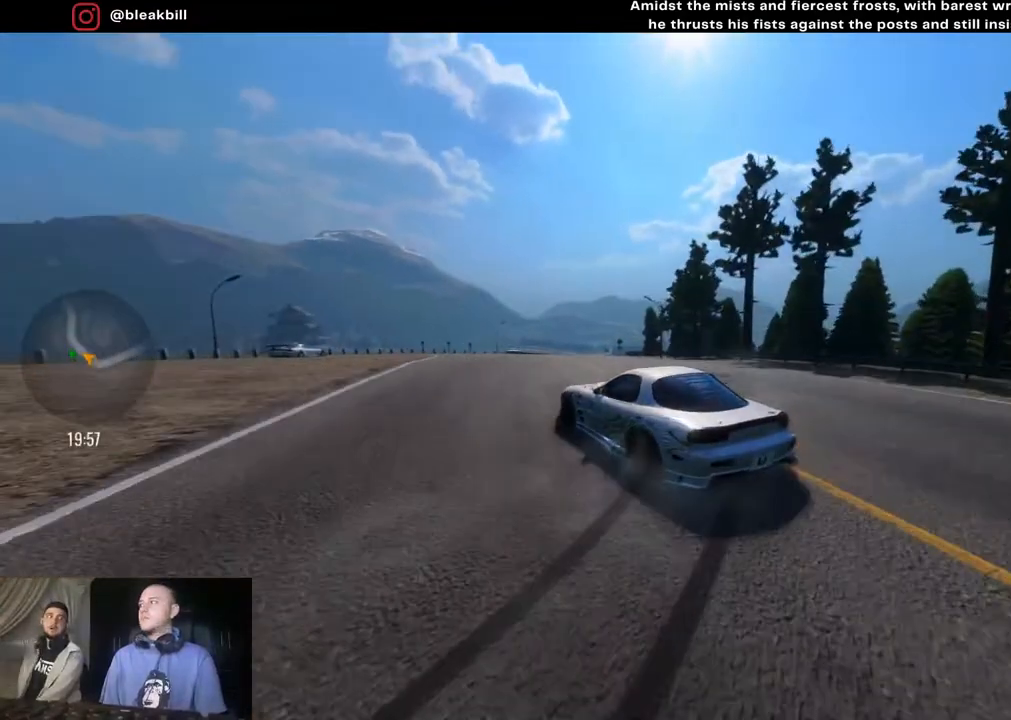
{"buttons": ["R2"], "left_stick": "left", "right_stick": "center", "events": [[17, "left_stick", "center"], [150, "left_stick", "left"]]}
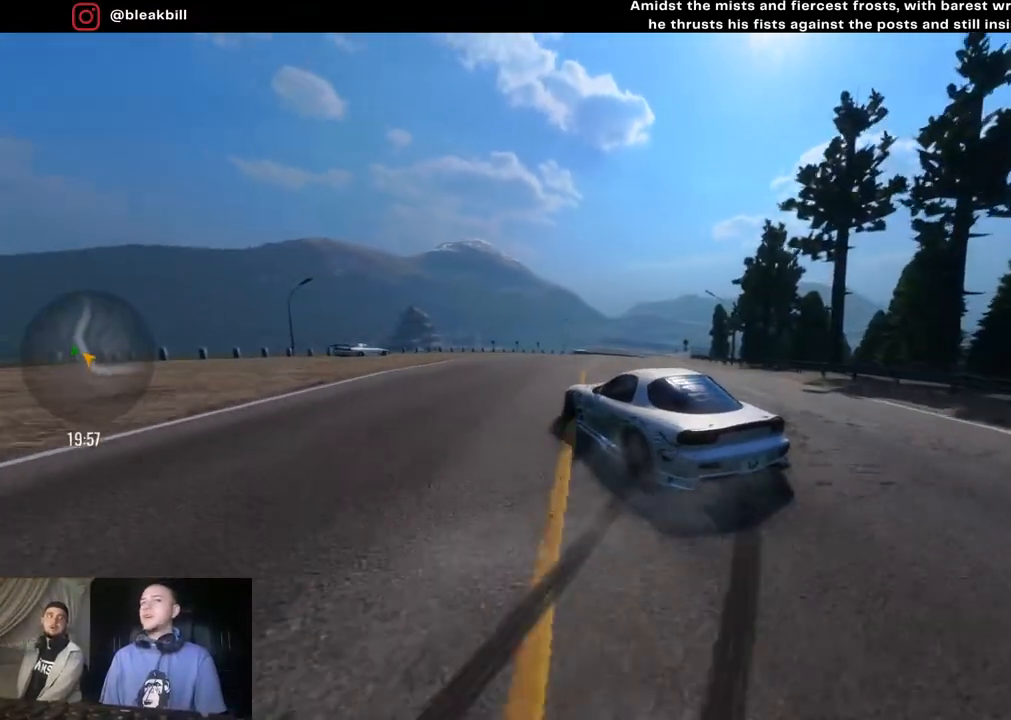
{"buttons": ["R2"], "left_stick": "left", "right_stick": "center", "events": [[67, "left_stick", "center"], [150, "left_stick", "left"], [350, "R2", "up"], [433, "R2", "down"]]}
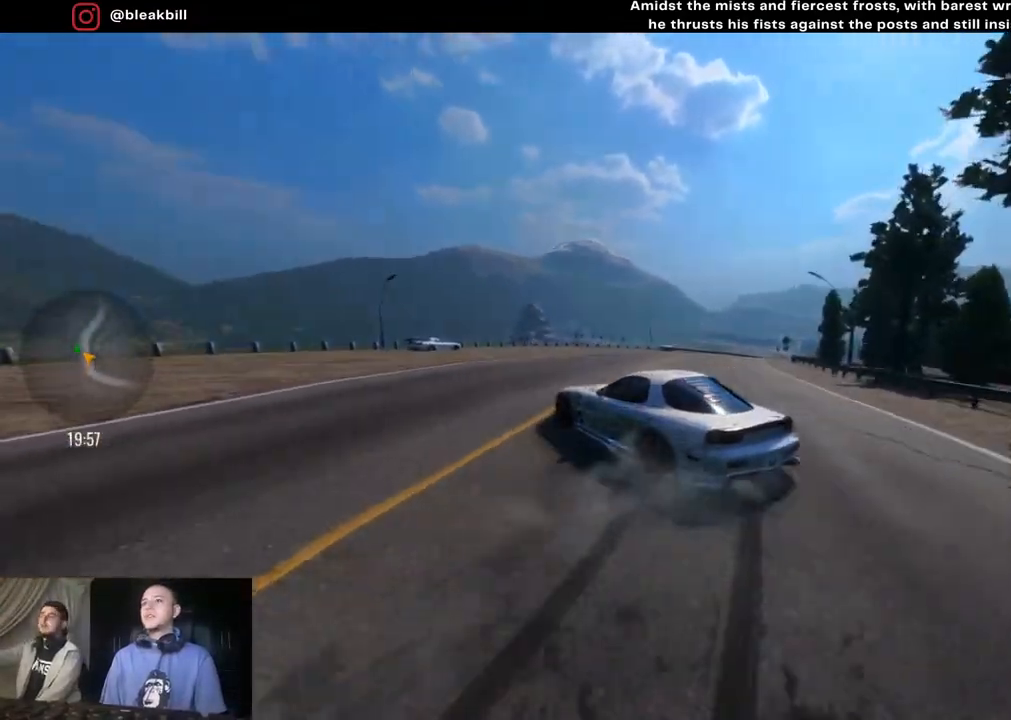
{"buttons": ["CROSS"], "left_stick": "center", "right_stick": "center", "events": [[117, "R2", "up"], [117, "left_stick", "center"], [300, "CROSS", "down"]]}
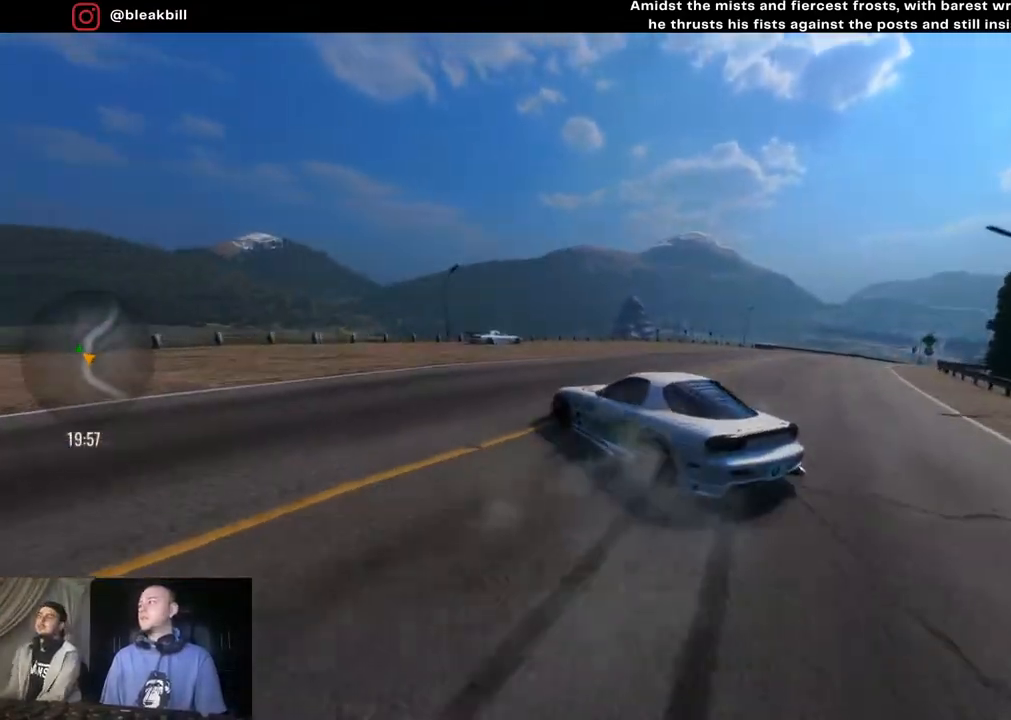
{"buttons": ["CROSS", "R2"], "left_stick": "right", "right_stick": "center", "events": [[17, "left_stick", "right"], [267, "left_stick", "center"], [400, "left_stick", "right"], [433, "R2", "down"]]}
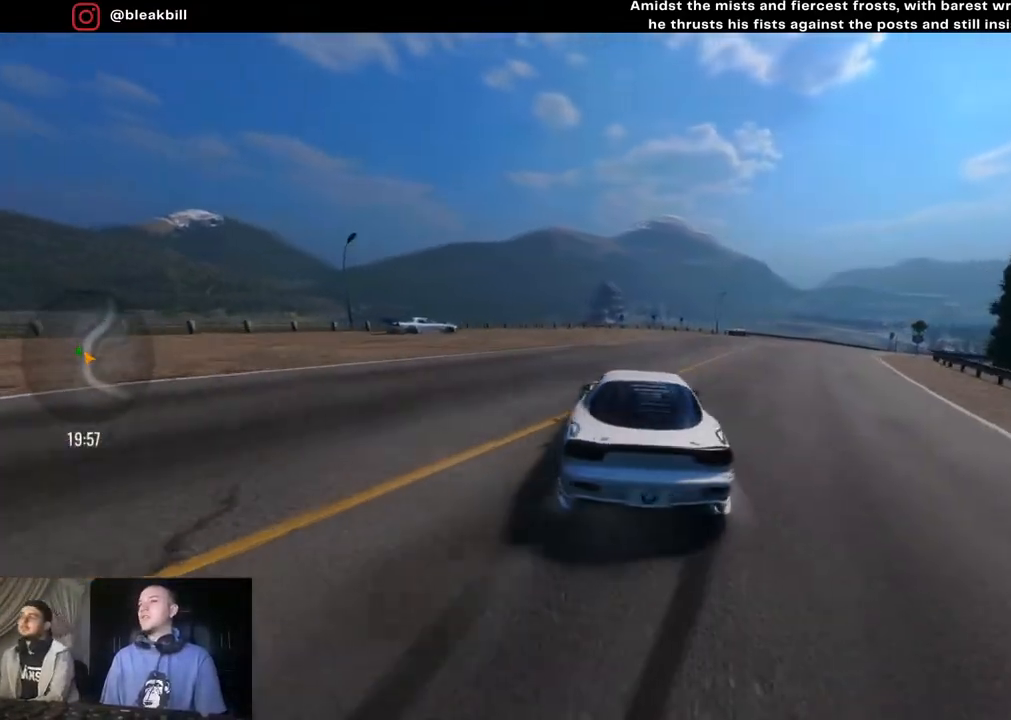
{"buttons": ["CROSS", "R2"], "left_stick": "center", "right_stick": "center", "events": [[33, "left_stick", "center"], [250, "left_stick", "left"], [433, "left_stick", "center"]]}